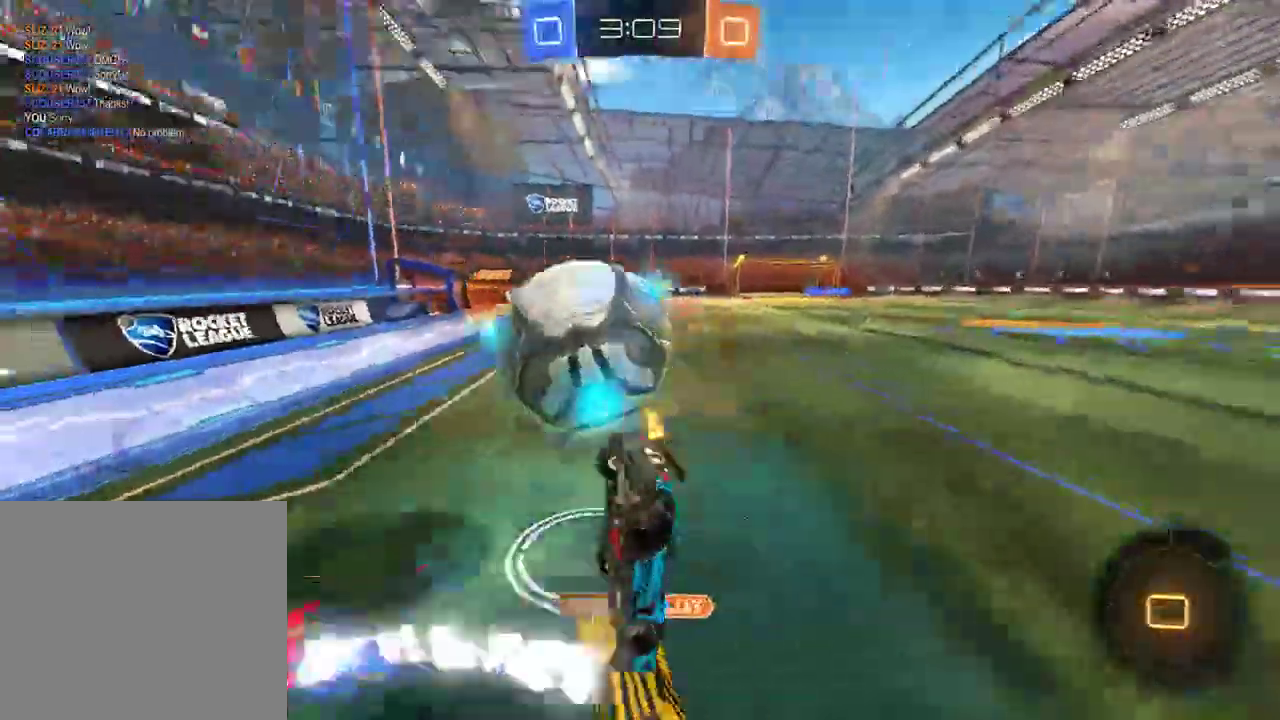
Gameplay with a controller (Xbox layout); each line is a JSON object with the inputs held at the frame after it. "events" lists button and stick changes between this image and that frame as [ms after this image, input, new state], when the widget could be followed in between.
{"buttons": ["Y", "L2"], "left_stick": "up", "right_stick": "center", "events": [[17, "R2", "up"], [50, "B", "up"], [50, "L2", "up"], [117, "left_stick", "center"], [283, "L2", "down"], [283, "Y", "down"], [317, "left_stick", "up-right"], [383, "Y", "up"], [450, "Y", "down"], [467, "left_stick", "up"]]}
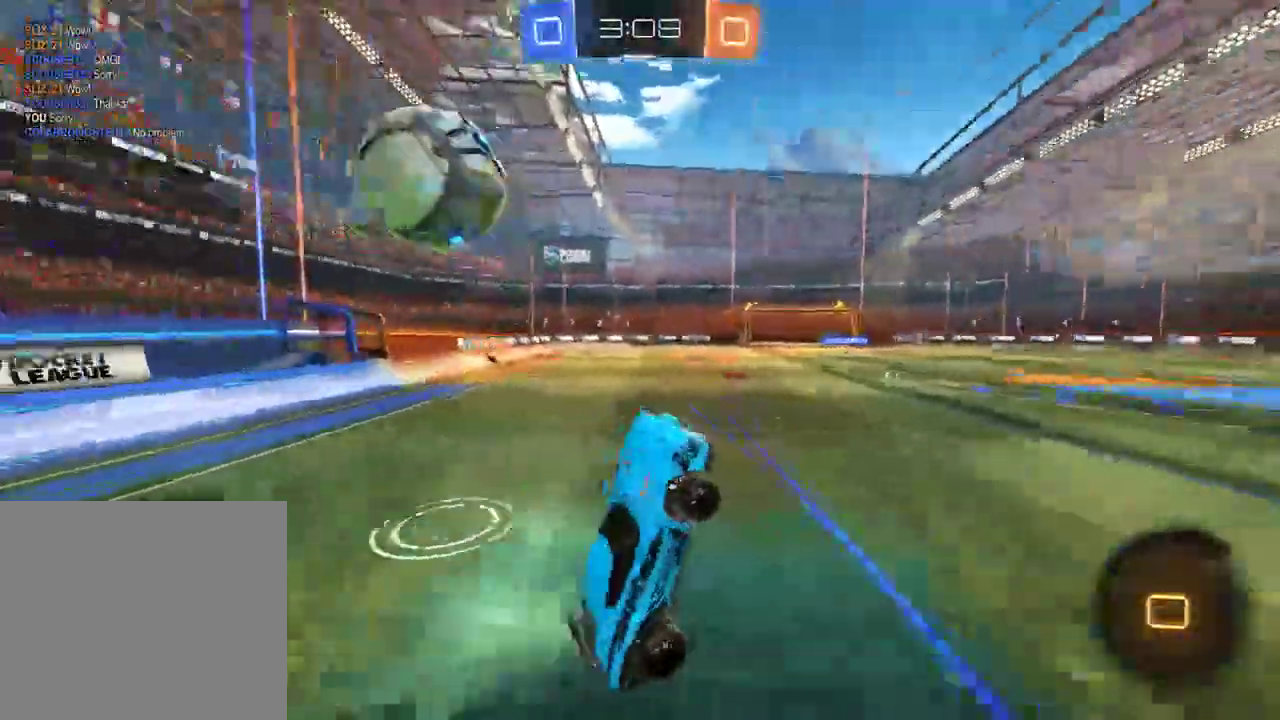
{"buttons": ["B"], "left_stick": "left", "right_stick": "center", "events": [[67, "left_stick", "up-left"], [83, "B", "down"], [83, "Y", "up"], [117, "L2", "up"], [200, "left_stick", "left"]]}
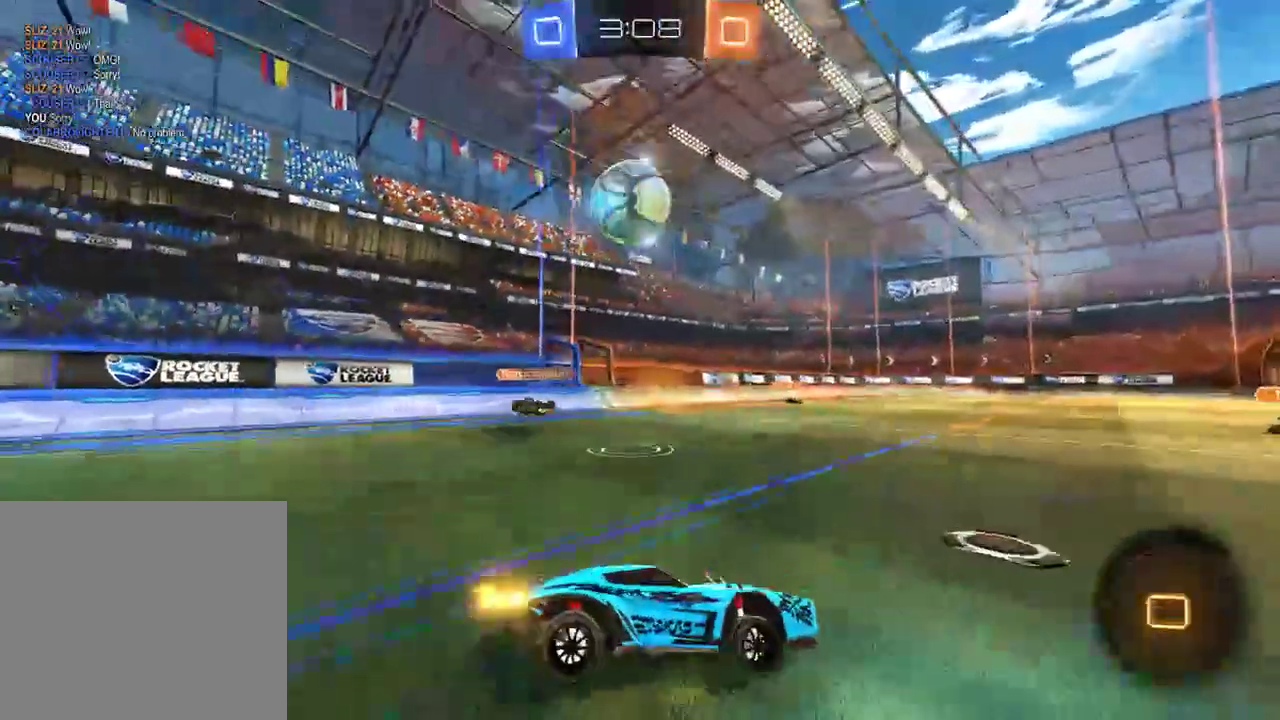
{"buttons": ["B"], "left_stick": "left", "right_stick": "center", "events": []}
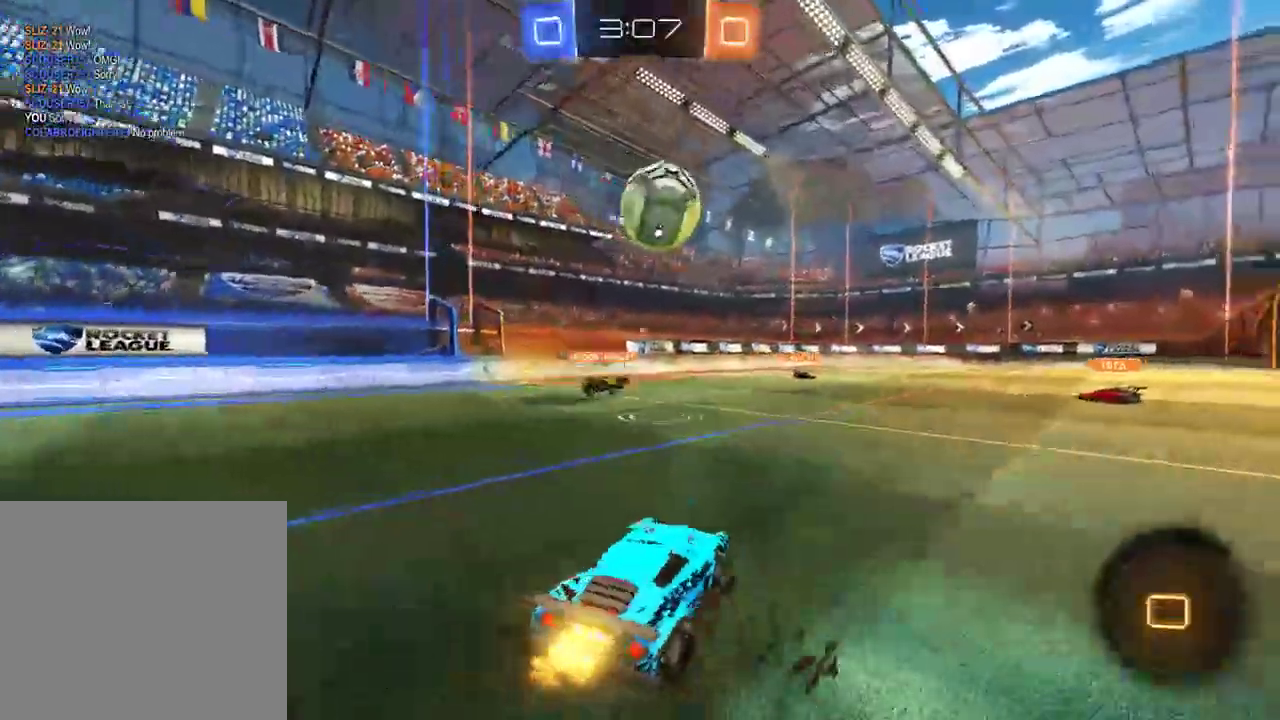
{"buttons": ["B"], "left_stick": "left", "right_stick": "center", "events": []}
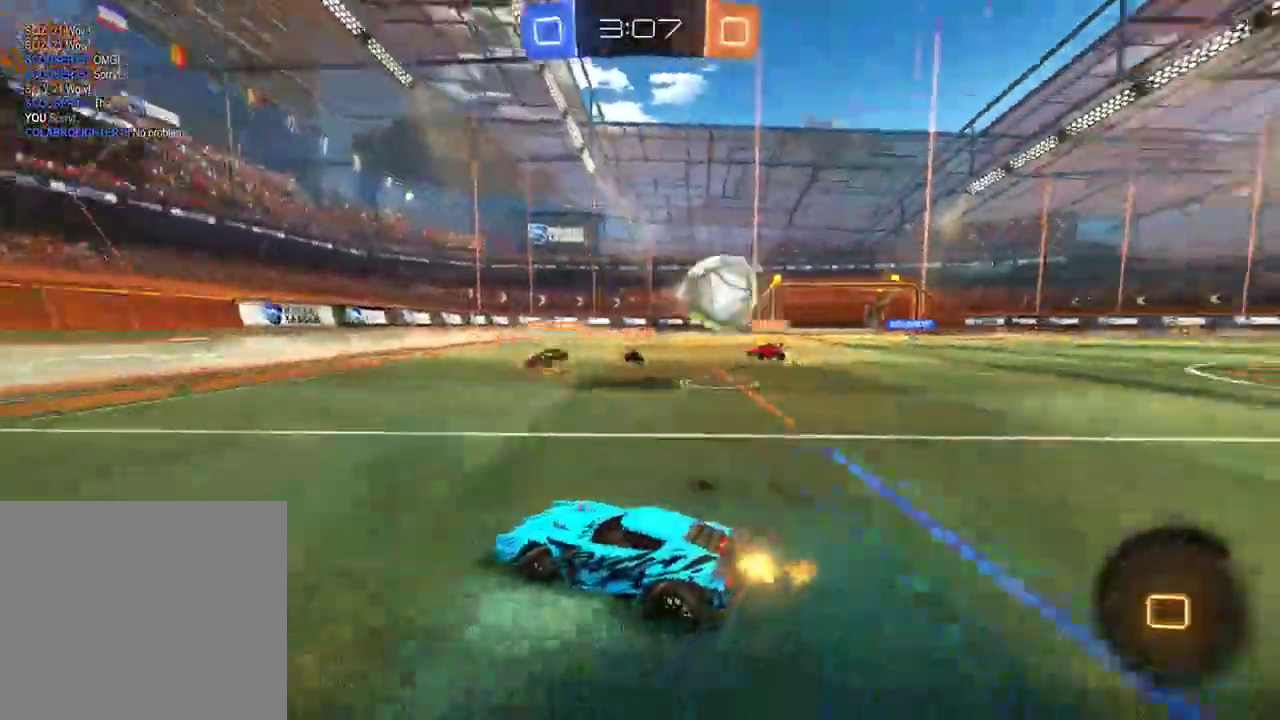
{"buttons": ["B"], "left_stick": "right", "right_stick": "center", "events": [[67, "R2", "down"], [233, "left_stick", "center"], [267, "R2", "up"], [417, "left_stick", "right"]]}
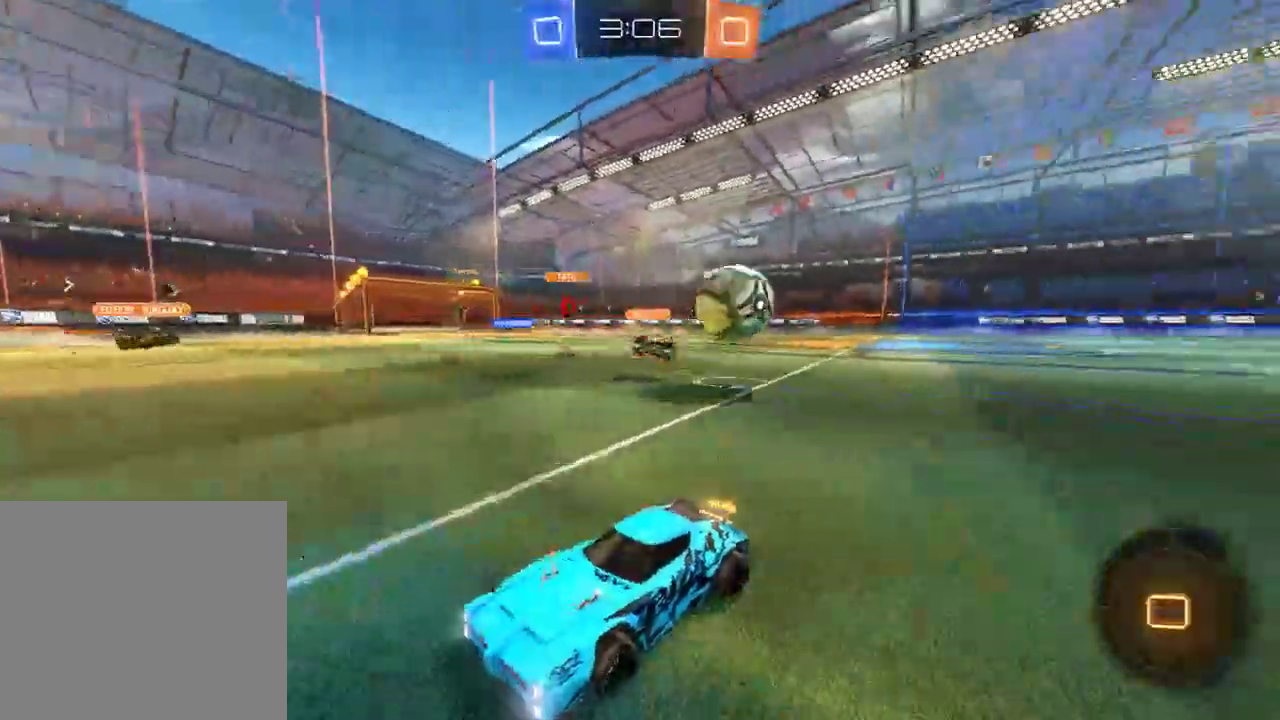
{"buttons": ["B"], "left_stick": "right", "right_stick": "center", "events": [[100, "X", "down"], [300, "X", "up"]]}
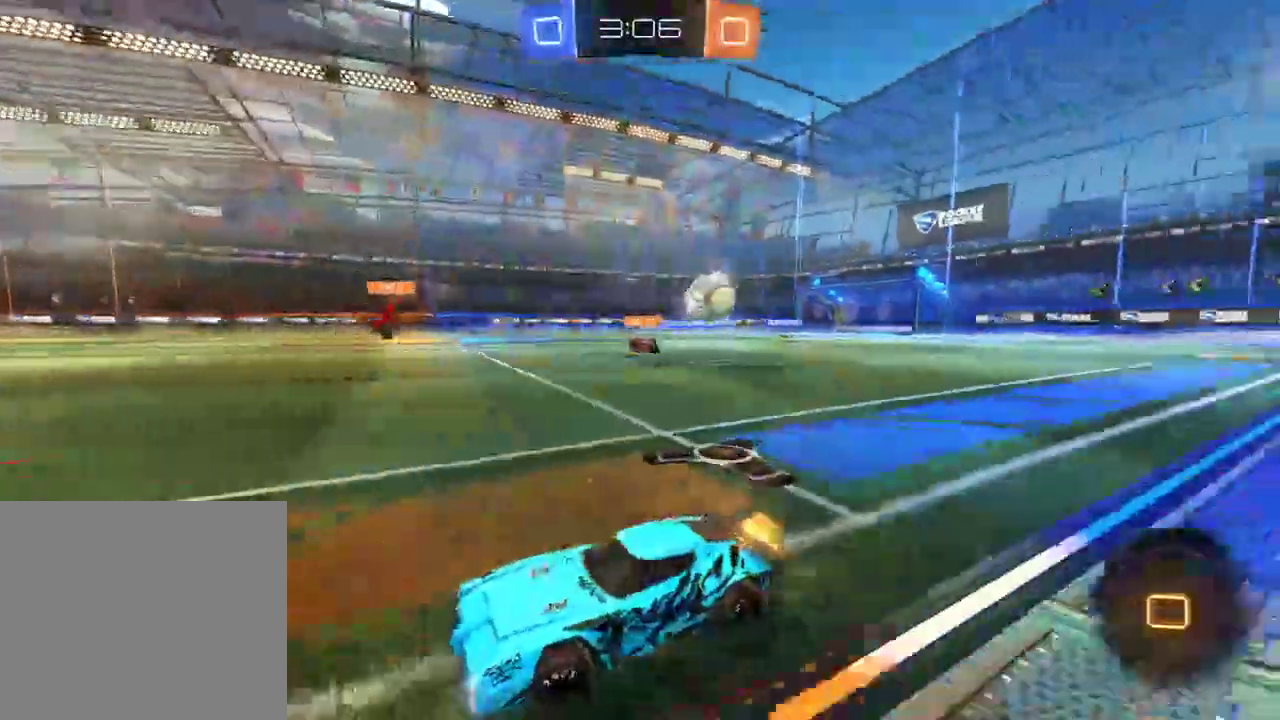
{"buttons": ["B"], "left_stick": "right", "right_stick": "center", "events": [[67, "B", "up"], [133, "B", "down"]]}
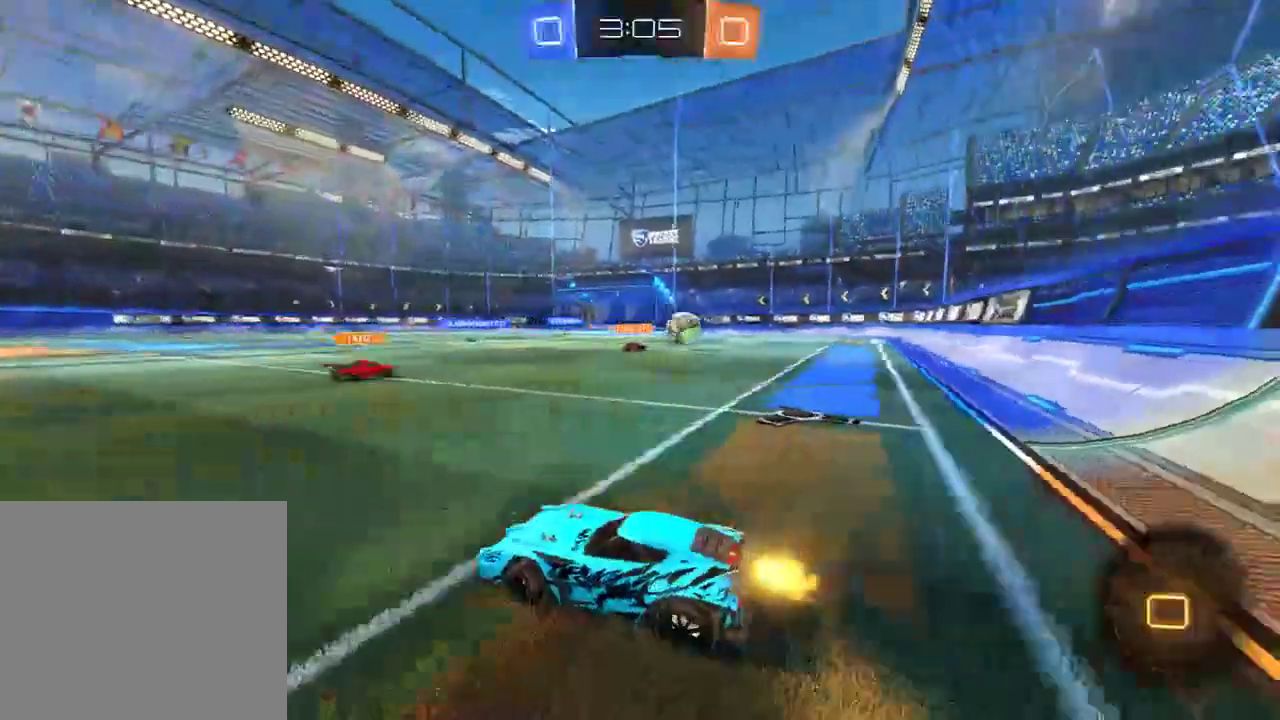
{"buttons": ["B", "R2"], "left_stick": "up", "right_stick": "center", "events": [[50, "R2", "down"], [217, "left_stick", "up"], [250, "A", "down"], [283, "L3", "down"], [317, "A", "up"], [350, "A", "down"], [417, "L3", "up"], [483, "A", "up"]]}
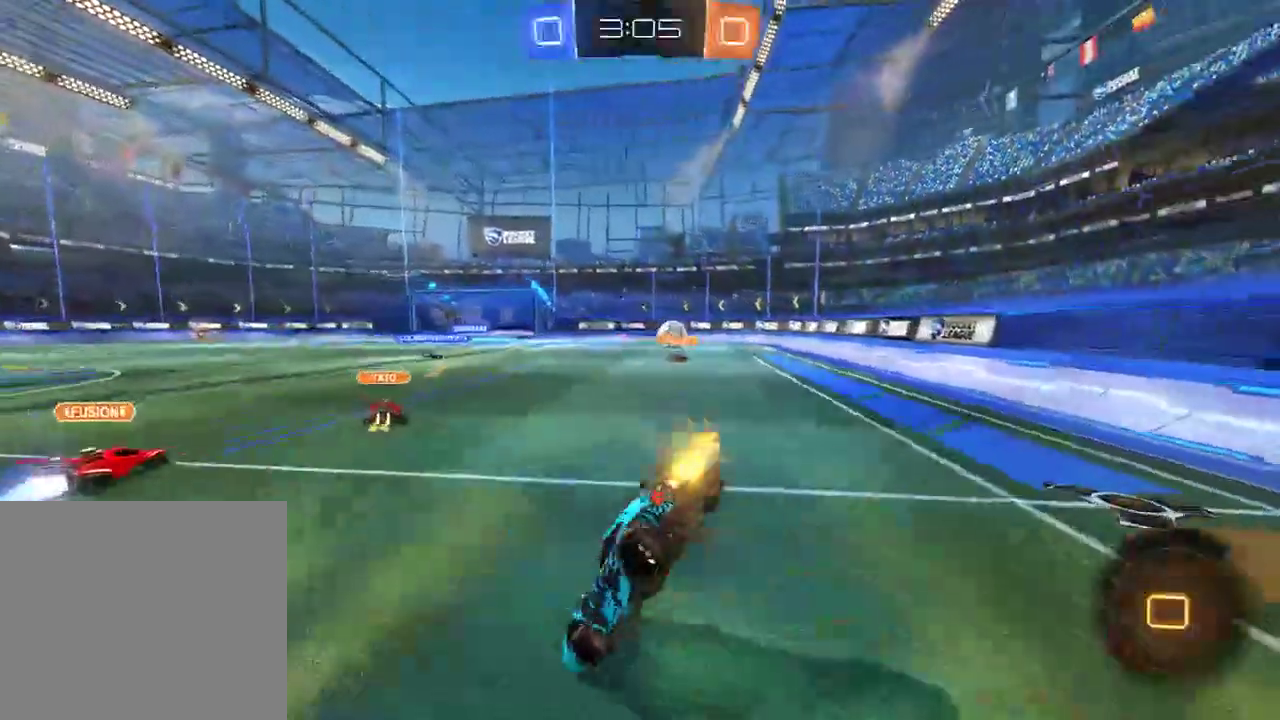
{"buttons": ["B"], "left_stick": "center", "right_stick": "center", "events": [[17, "left_stick", "center"], [50, "R2", "up"], [83, "B", "up"], [450, "B", "down"]]}
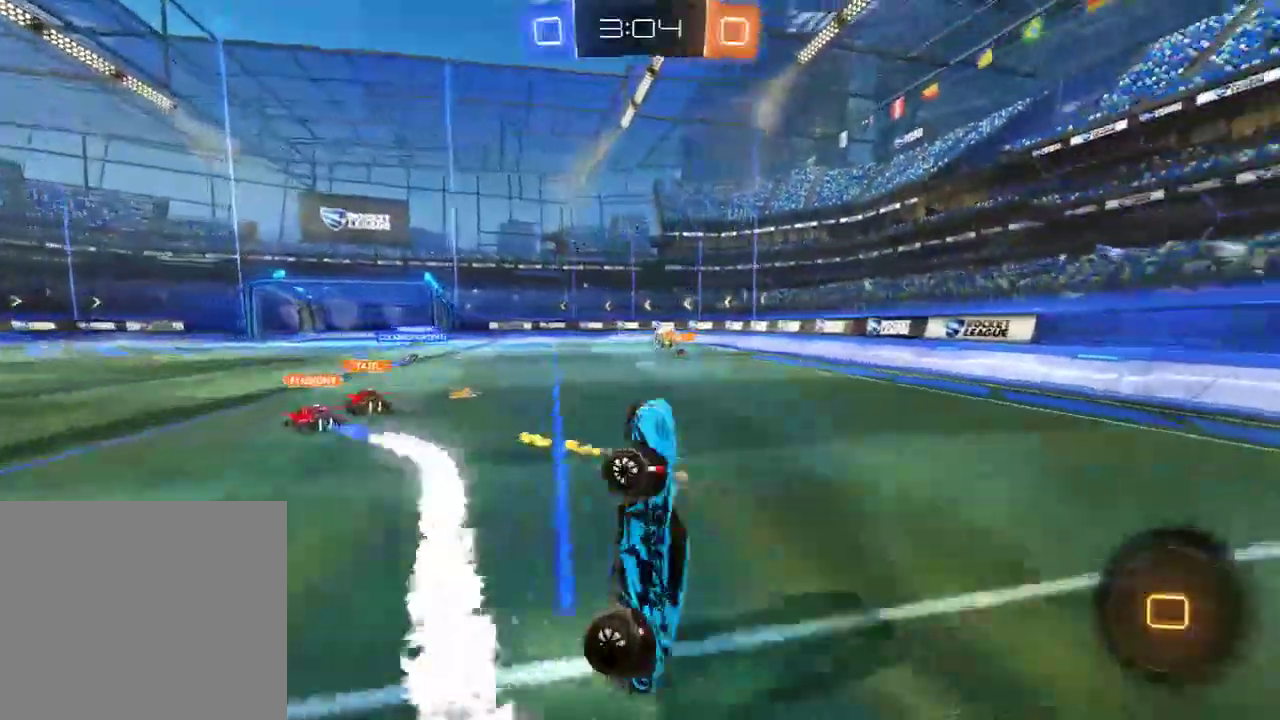
{"buttons": ["B"], "left_stick": "right", "right_stick": "center", "events": [[167, "left_stick", "right"]]}
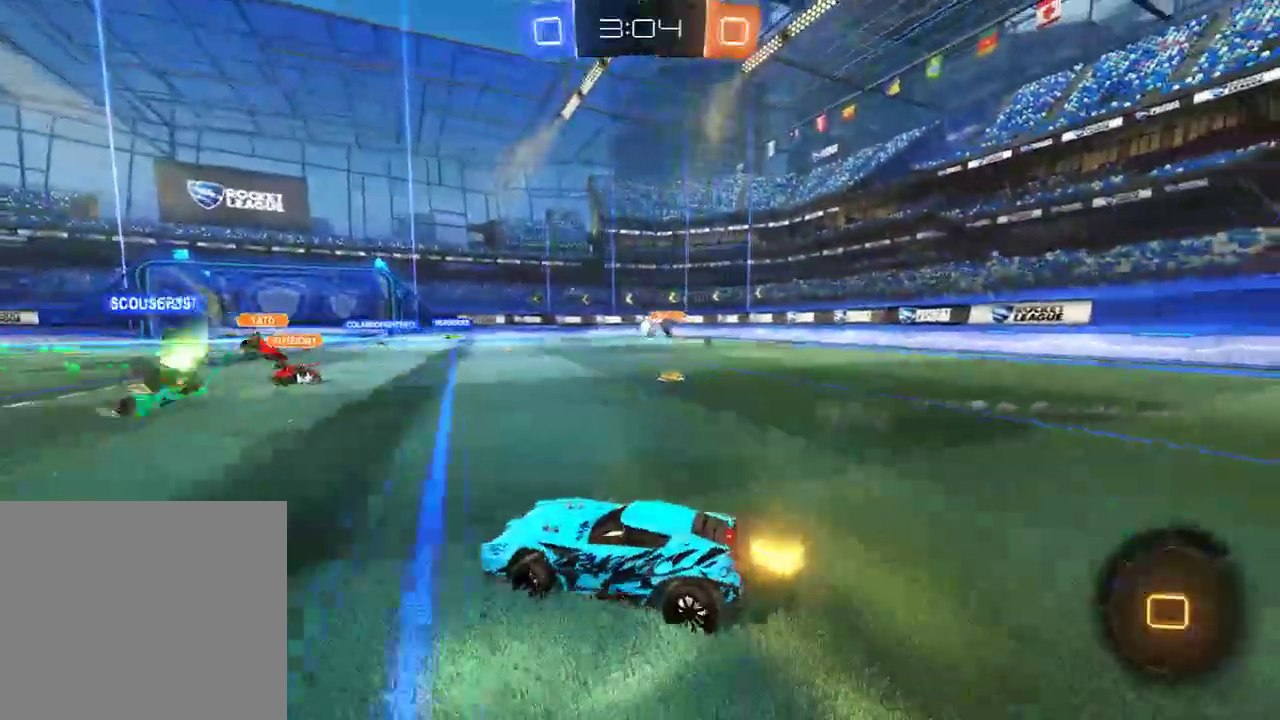
{"buttons": [], "left_stick": "center", "right_stick": "center", "events": [[167, "A", "down"], [167, "left_stick", "up"], [233, "A", "up"], [233, "L3", "down"], [267, "A", "down"], [367, "L3", "up"], [400, "A", "up"], [450, "left_stick", "center"], [500, "B", "up"]]}
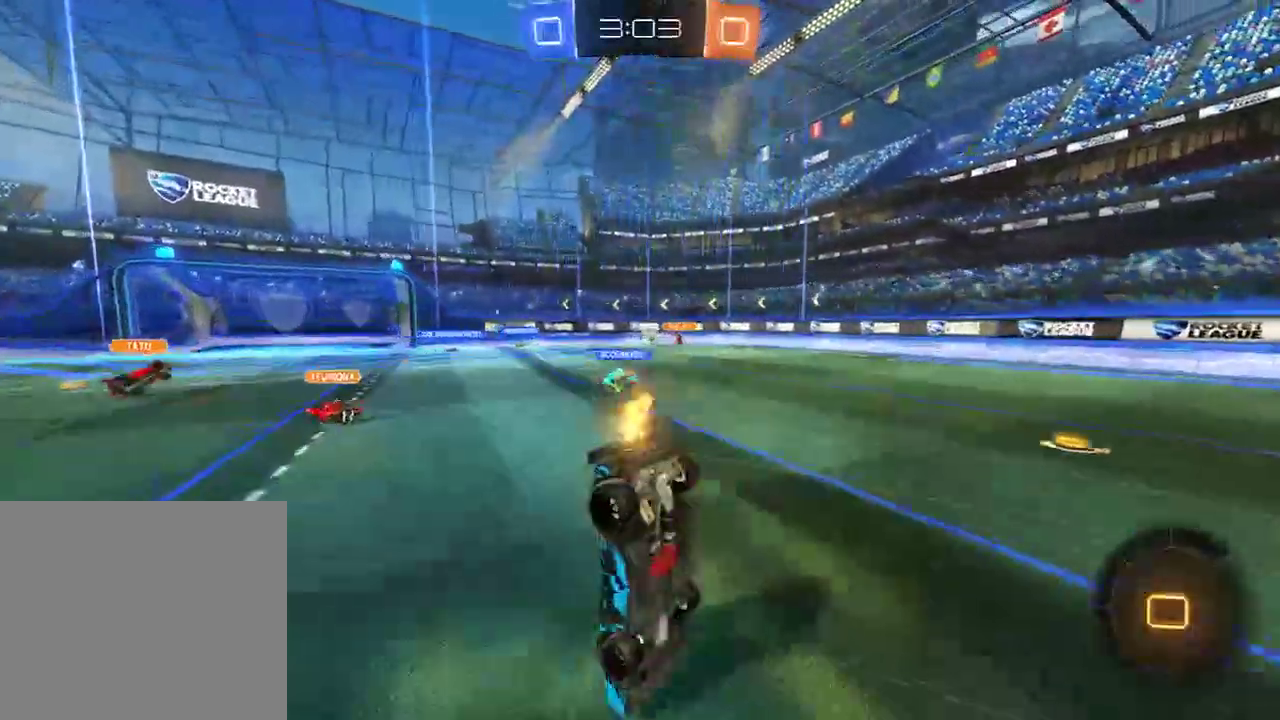
{"buttons": ["B"], "left_stick": "up-left", "right_stick": "center", "events": [[33, "Y", "down"], [167, "Y", "up"], [500, "B", "down"], [500, "left_stick", "up-left"]]}
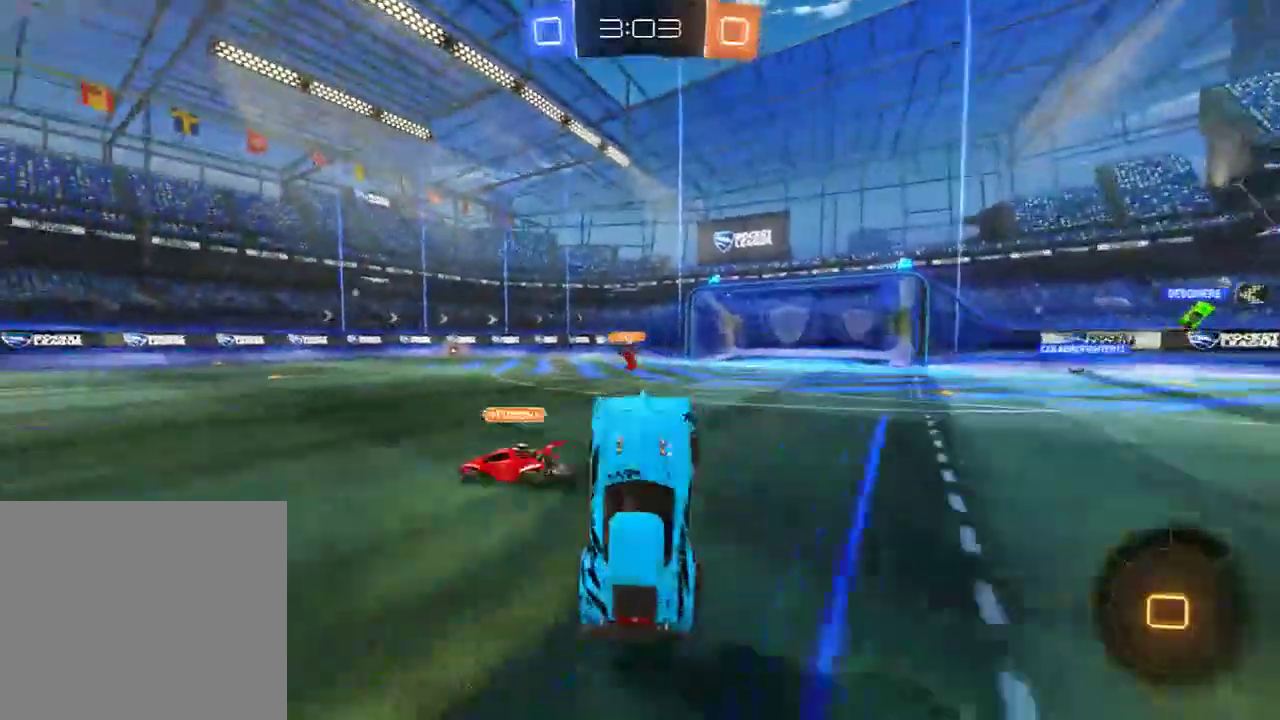
{"buttons": ["B"], "left_stick": "left", "right_stick": "center", "events": [[133, "left_stick", "center"], [333, "Y", "down"], [433, "Y", "up"], [433, "left_stick", "left"]]}
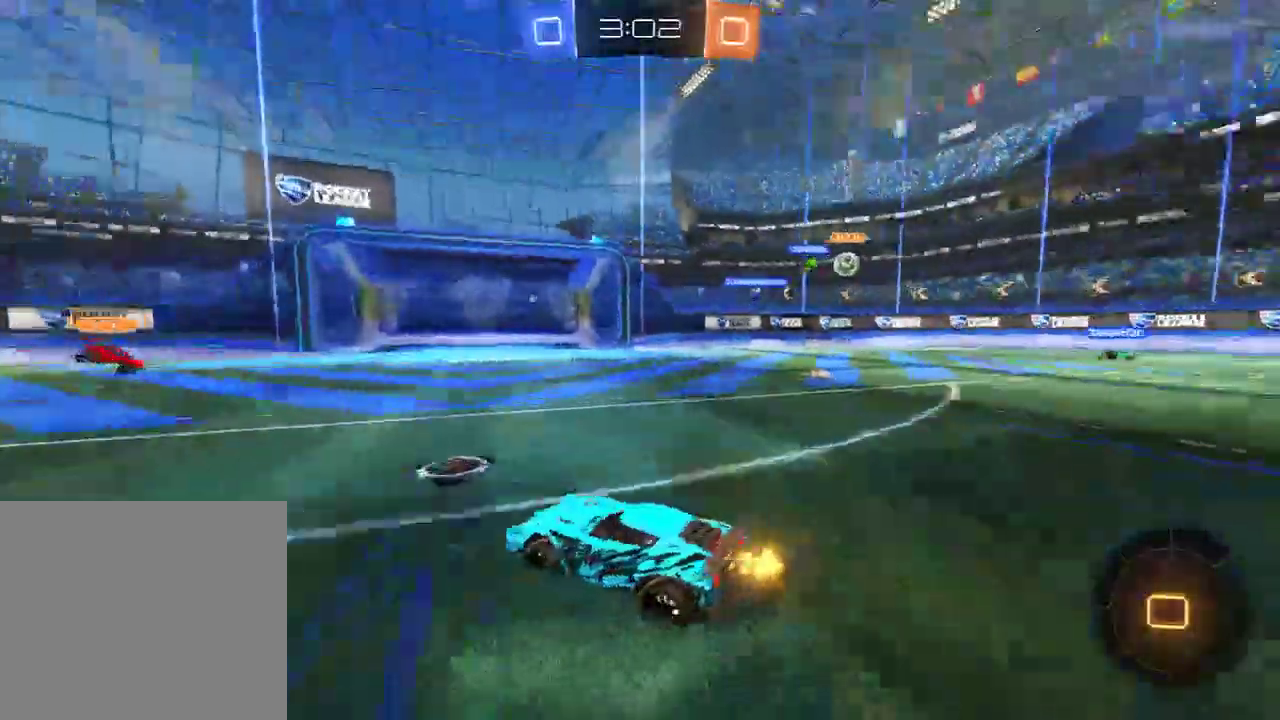
{"buttons": ["B"], "left_stick": "center", "right_stick": "center", "events": [[167, "left_stick", "center"], [250, "Y", "down"], [383, "Y", "up"]]}
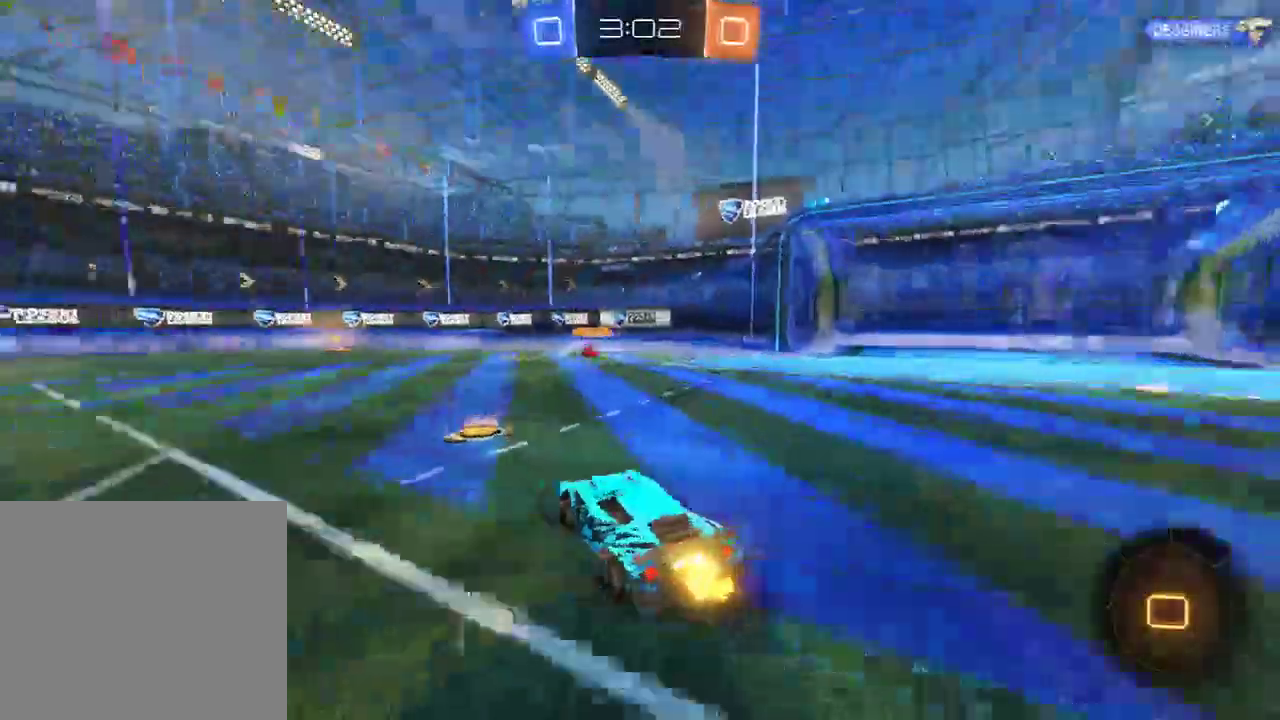
{"buttons": ["B", "X"], "left_stick": "right", "right_stick": "center", "events": [[117, "Y", "down"], [183, "left_stick", "right"], [250, "Y", "up"], [450, "X", "down"]]}
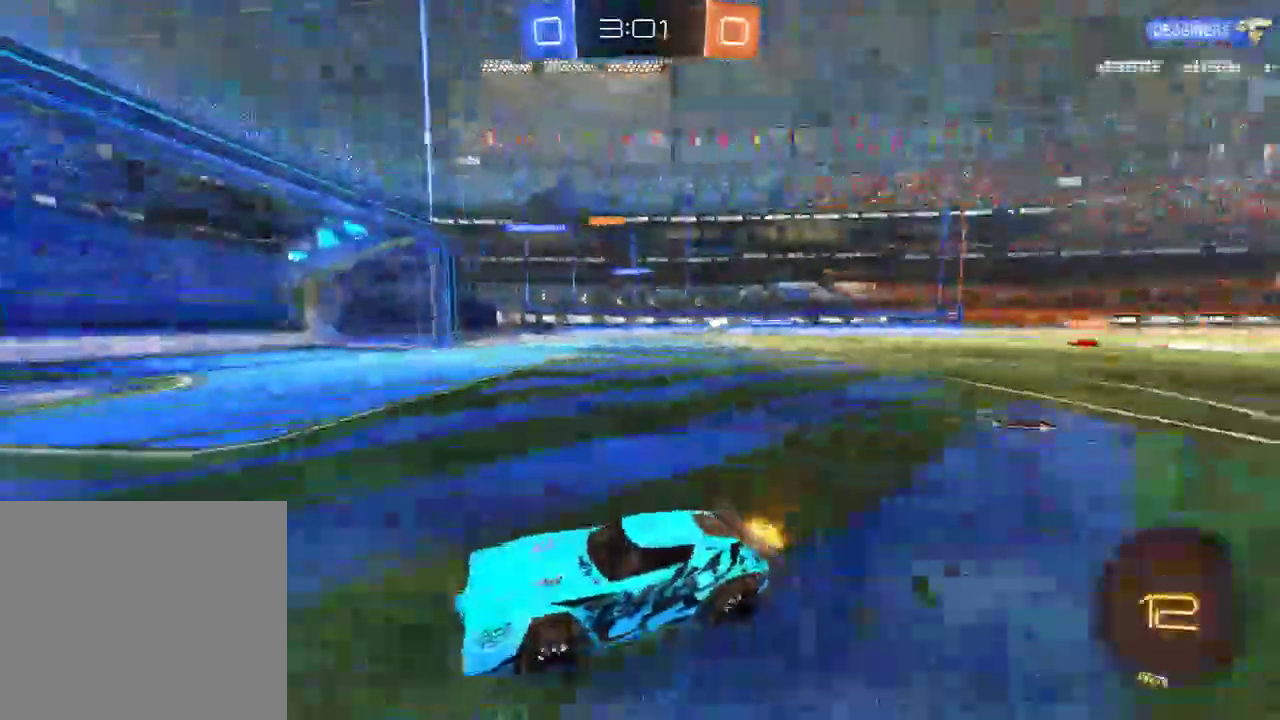
{"buttons": ["B"], "left_stick": "right", "right_stick": "center", "events": [[83, "X", "up"]]}
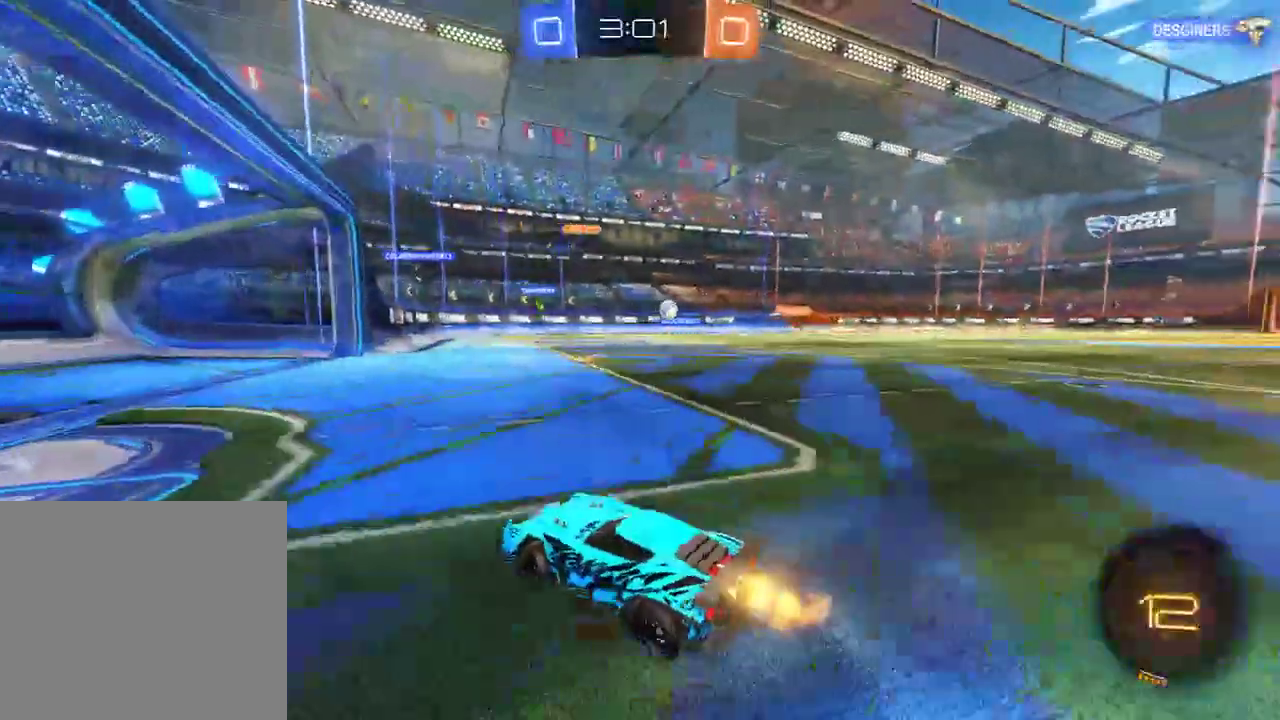
{"buttons": ["B"], "left_stick": "right", "right_stick": "center", "events": []}
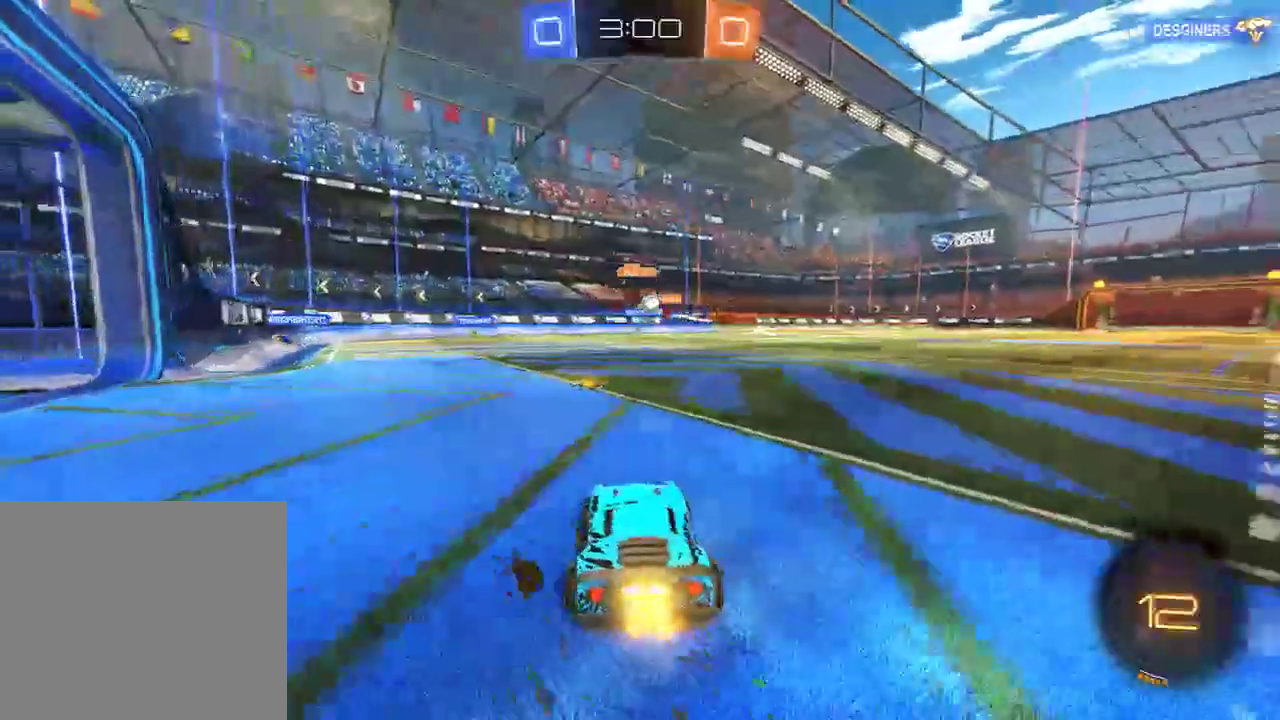
{"buttons": ["B"], "left_stick": "left", "right_stick": "center", "events": [[233, "left_stick", "left"]]}
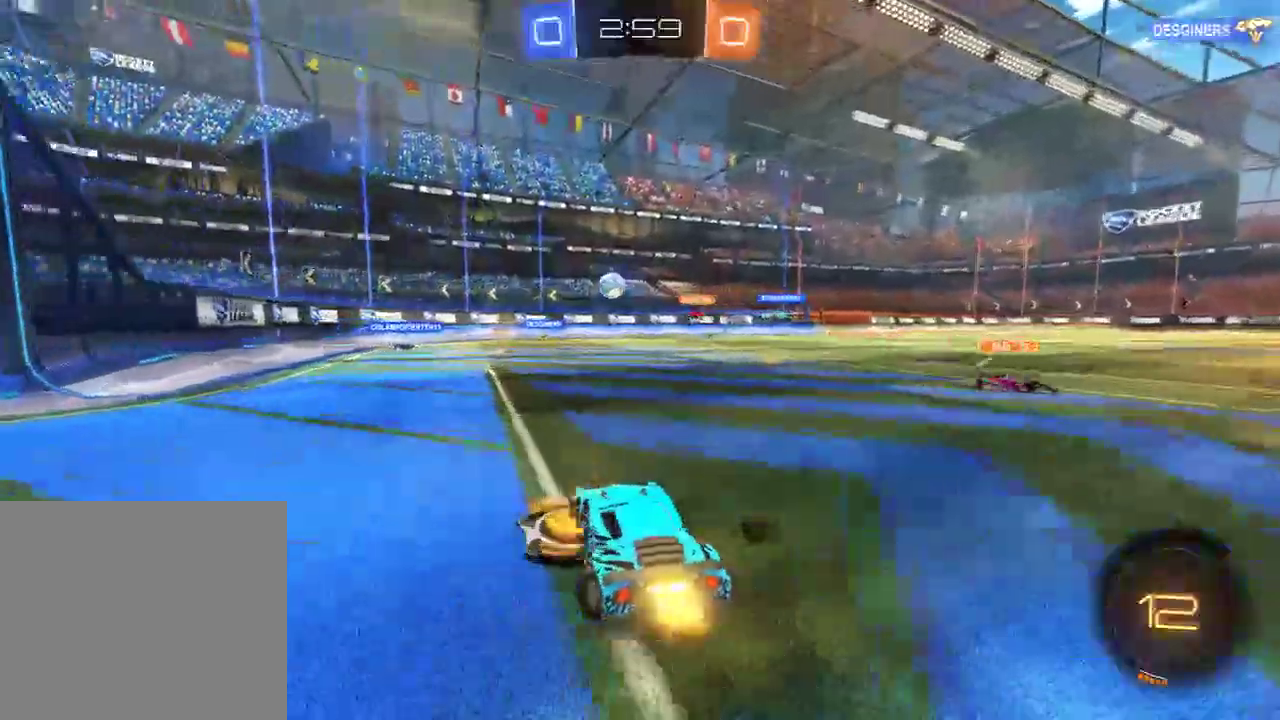
{"buttons": ["B"], "left_stick": "center", "right_stick": "center", "events": [[333, "left_stick", "center"]]}
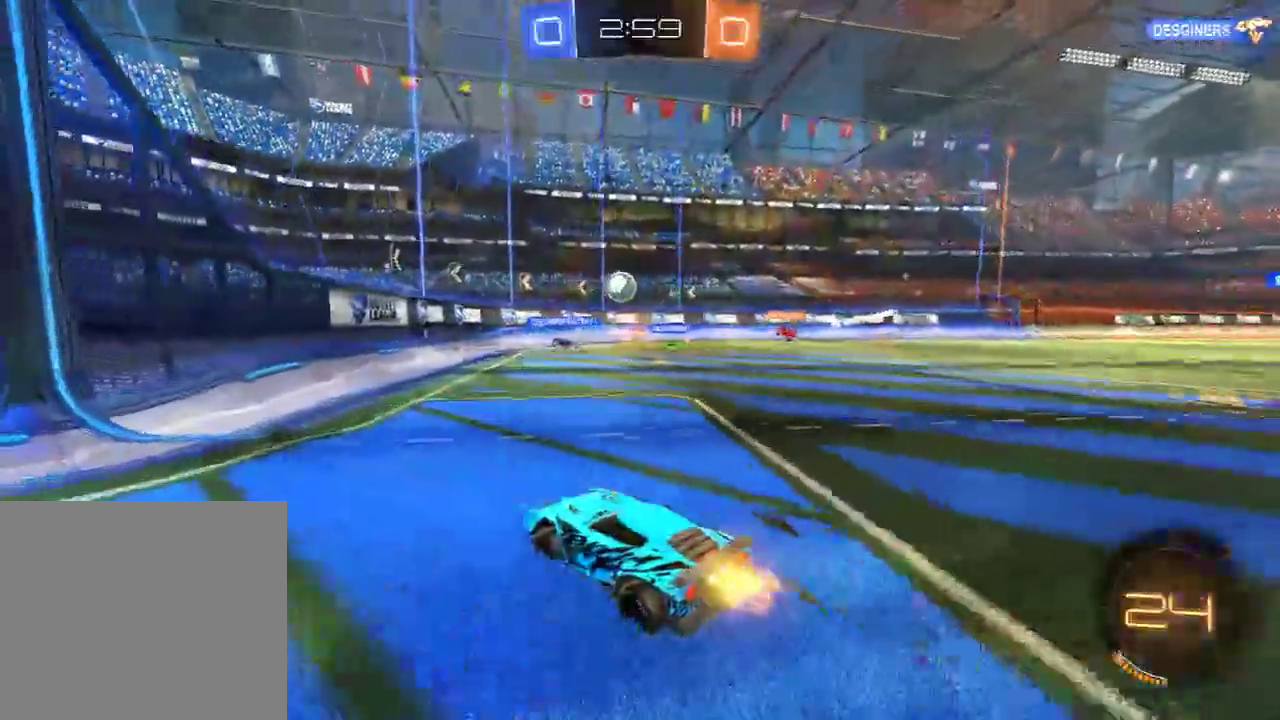
{"buttons": ["B"], "left_stick": "right", "right_stick": "center", "events": [[183, "left_stick", "right"], [350, "left_stick", "center"], [483, "left_stick", "right"]]}
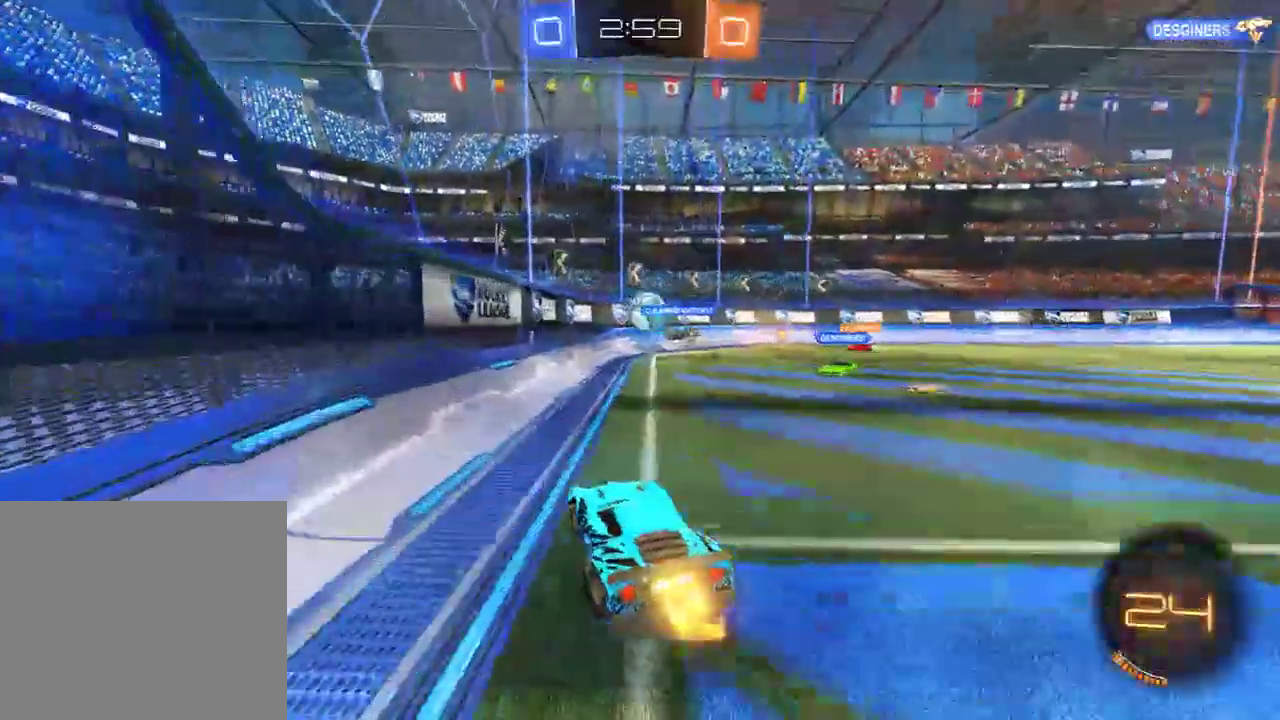
{"buttons": ["B"], "left_stick": "center", "right_stick": "center", "events": [[233, "left_stick", "center"]]}
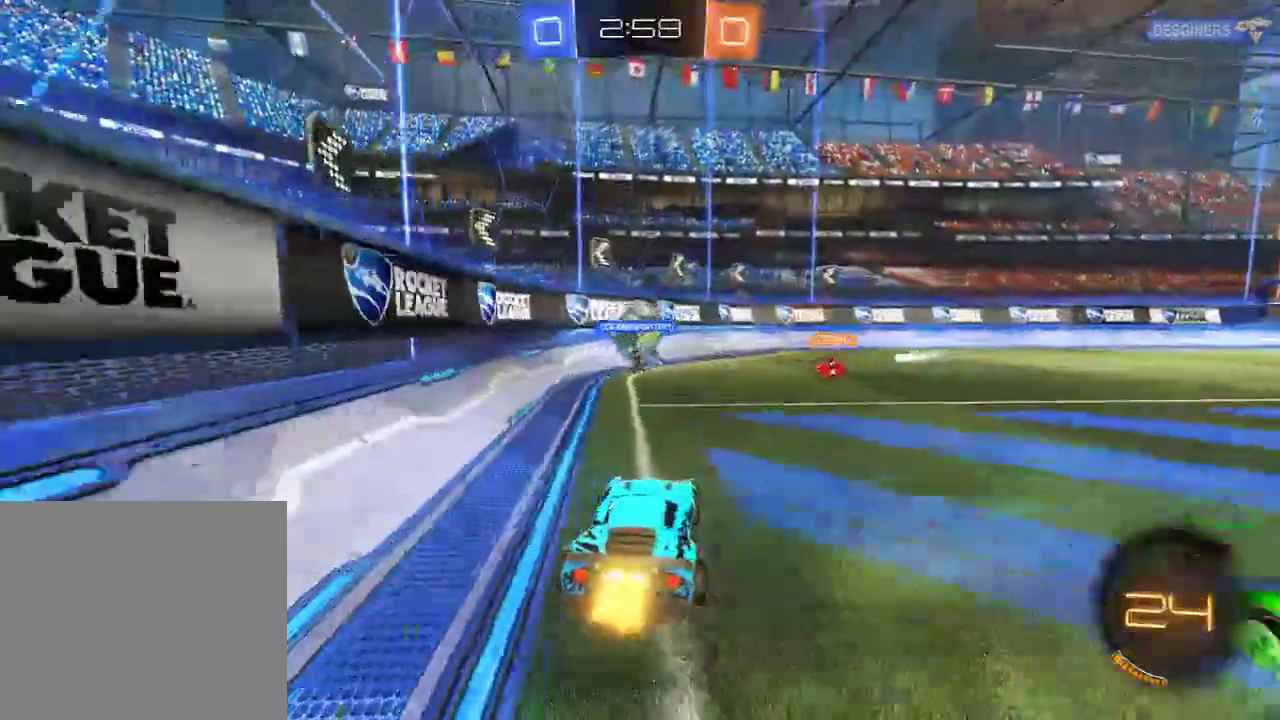
{"buttons": ["B"], "left_stick": "right", "right_stick": "center", "events": [[217, "left_stick", "right"], [317, "left_stick", "left"], [450, "left_stick", "right"]]}
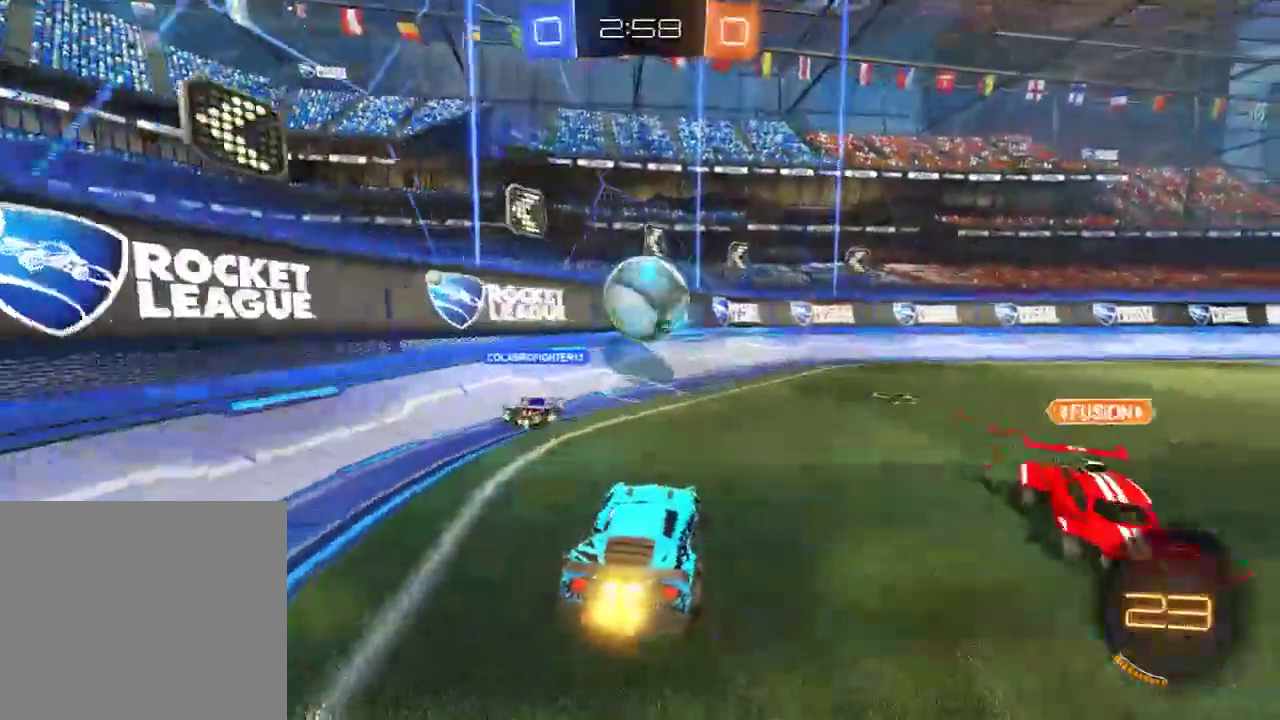
{"buttons": ["B"], "left_stick": "up-left", "right_stick": "center", "events": [[17, "R2", "down"], [83, "A", "down"], [117, "L2", "down"], [117, "left_stick", "down-right"], [250, "A", "up"], [317, "R2", "up"], [317, "left_stick", "center"], [350, "L2", "up"], [417, "left_stick", "up-left"]]}
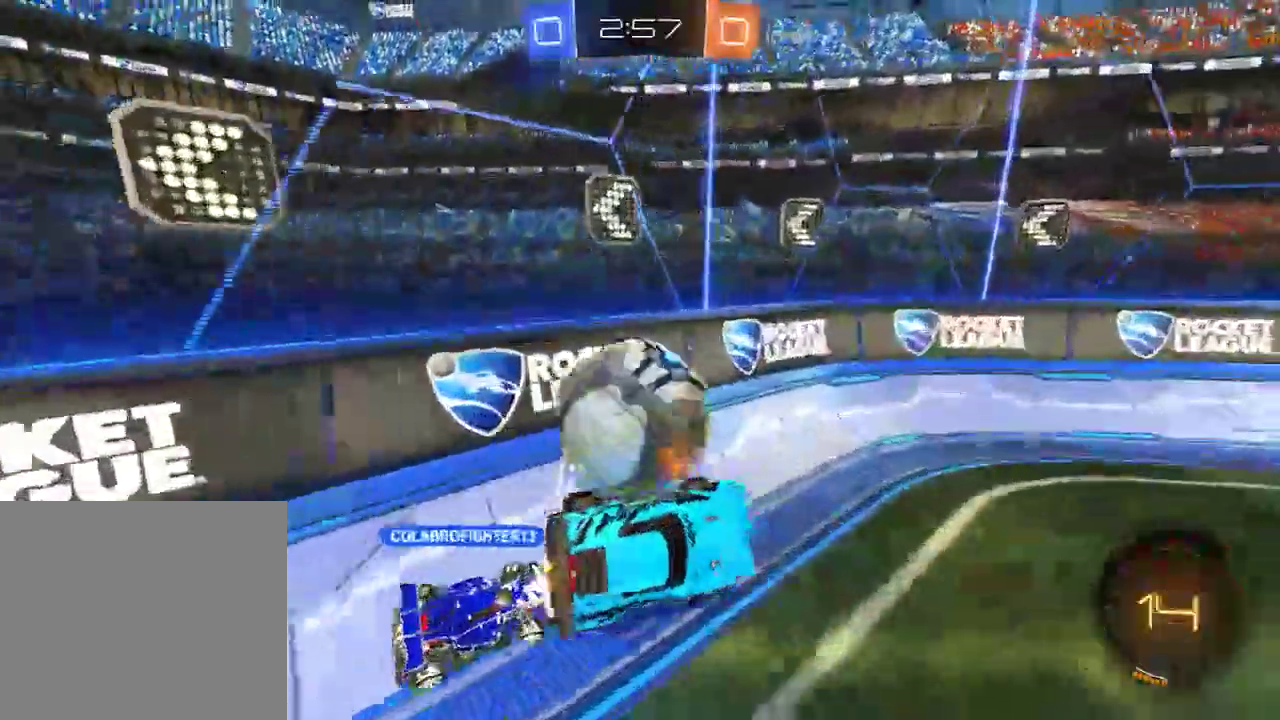
{"buttons": ["B"], "left_stick": "up-left", "right_stick": "center", "events": []}
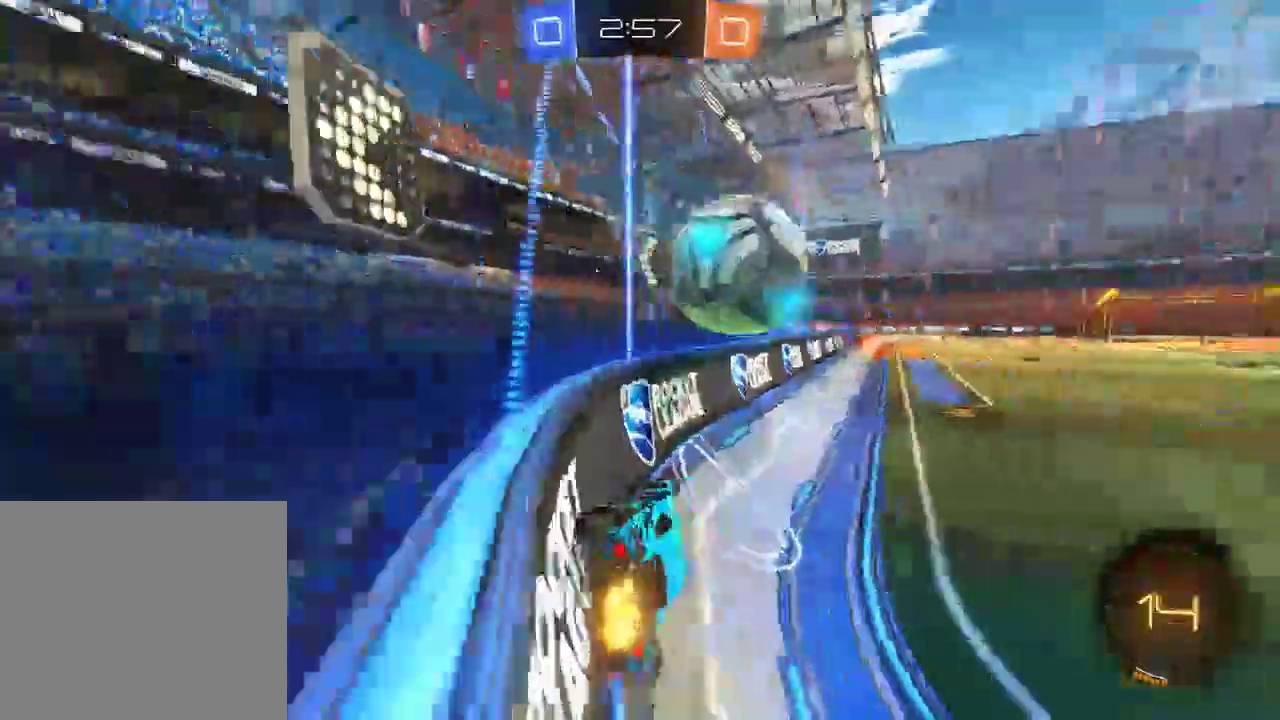
{"buttons": ["B", "R2"], "left_stick": "left", "right_stick": "center", "events": [[33, "R2", "down"], [67, "left_stick", "center"], [383, "left_stick", "right"], [433, "left_stick", "left"]]}
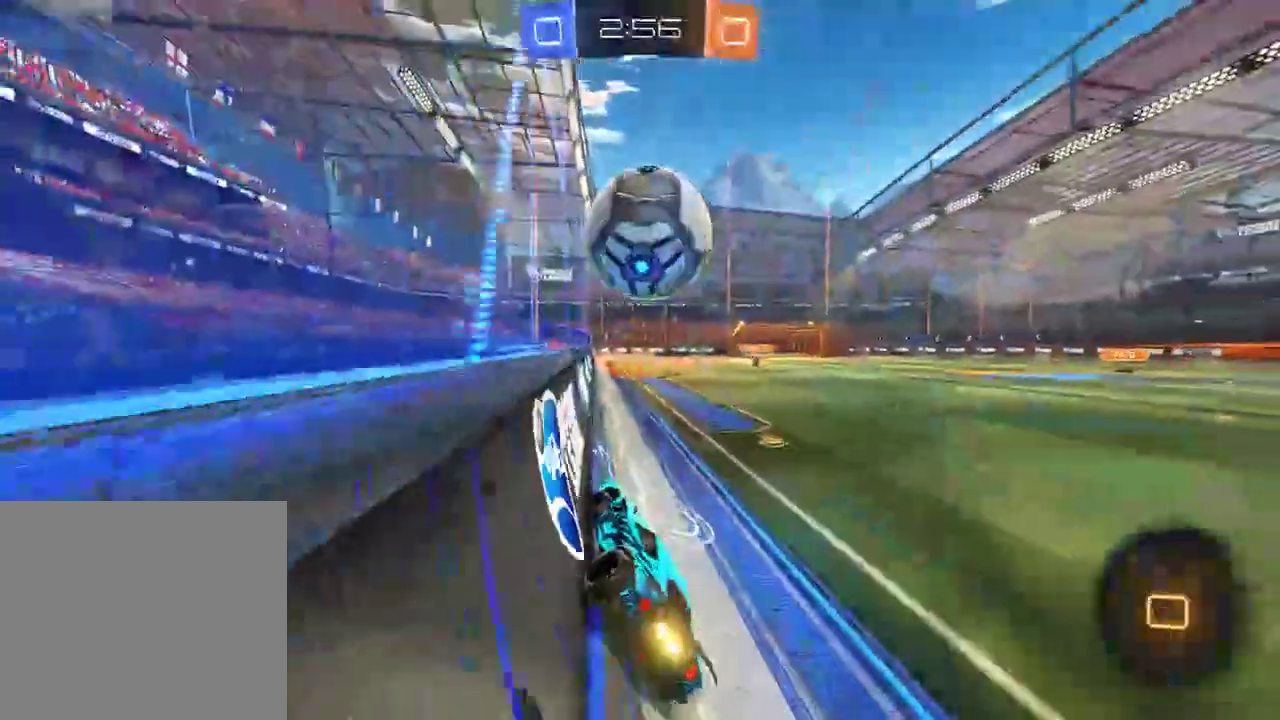
{"buttons": ["B", "R2"], "left_stick": "center", "right_stick": "center", "events": [[67, "left_stick", "center"], [117, "left_stick", "right"], [317, "left_stick", "center"], [367, "A", "down"], [467, "A", "up"]]}
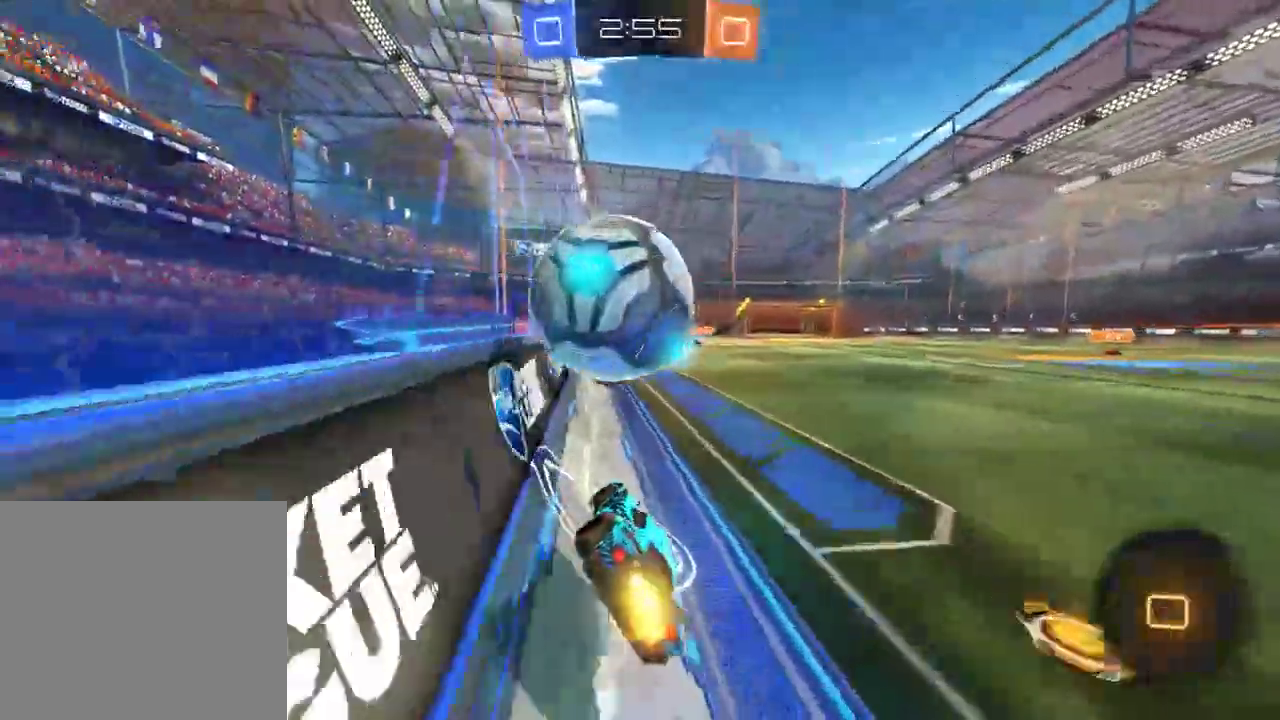
{"buttons": ["B", "L2", "R2"], "left_stick": "left", "right_stick": "center", "events": [[67, "R2", "up"], [100, "L2", "down"], [133, "left_stick", "left"], [150, "R2", "down"], [183, "A", "down"], [217, "L3", "down"], [383, "A", "up"], [417, "L3", "up"]]}
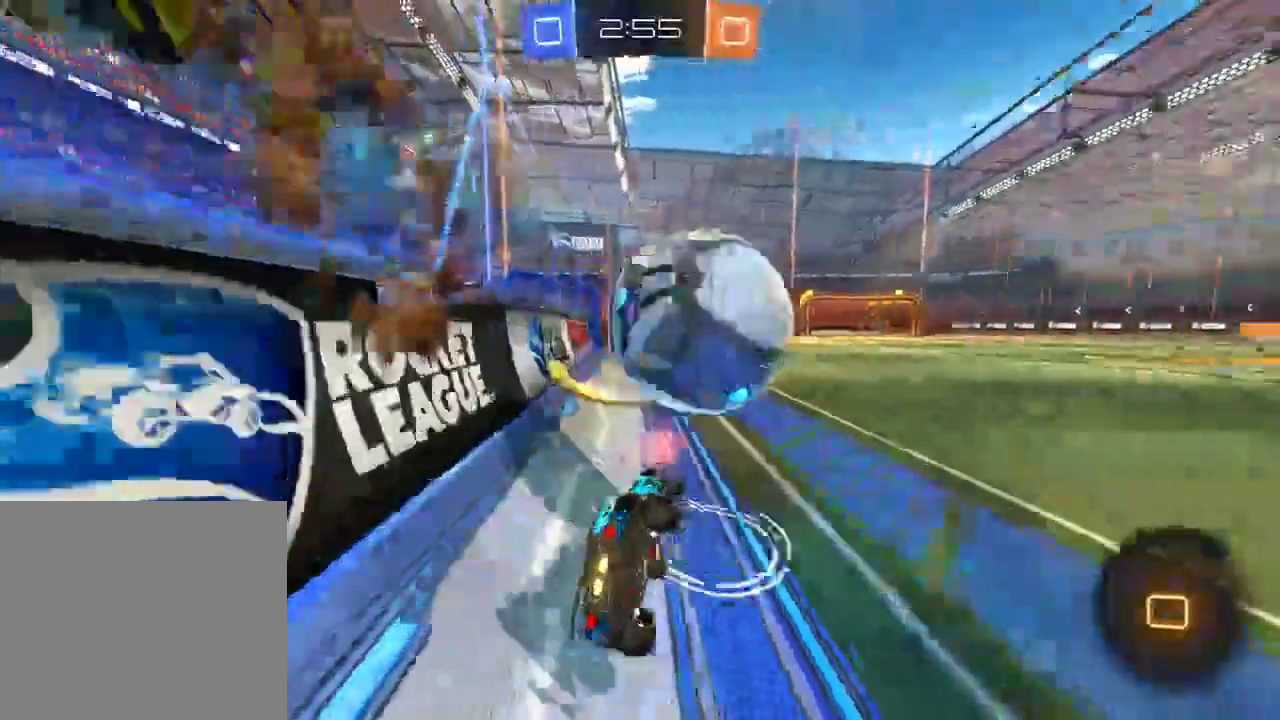
{"buttons": ["B"], "left_stick": "left", "right_stick": "center", "events": [[217, "R2", "up"], [417, "L2", "up"]]}